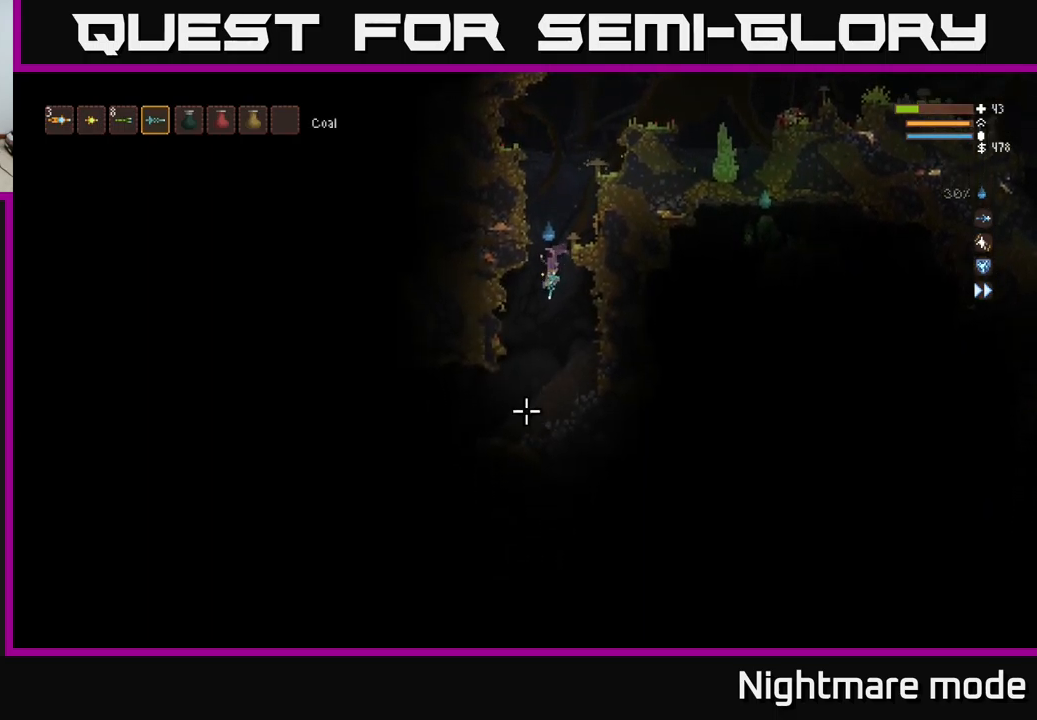
Gameplay with a controller (Xbox layout); each line is a JSON object with the inputs held at the frame after it. "events" lists button and stick changes between this image and that frame as [ms after this image, input, new state], when the widget could be followed in between.
{"buttons": [], "left_stick": "left", "right_stick": "left", "events": [[67, "left_stick", "left"], [67, "right_stick", "down-left"], [400, "right_stick", "left"]]}
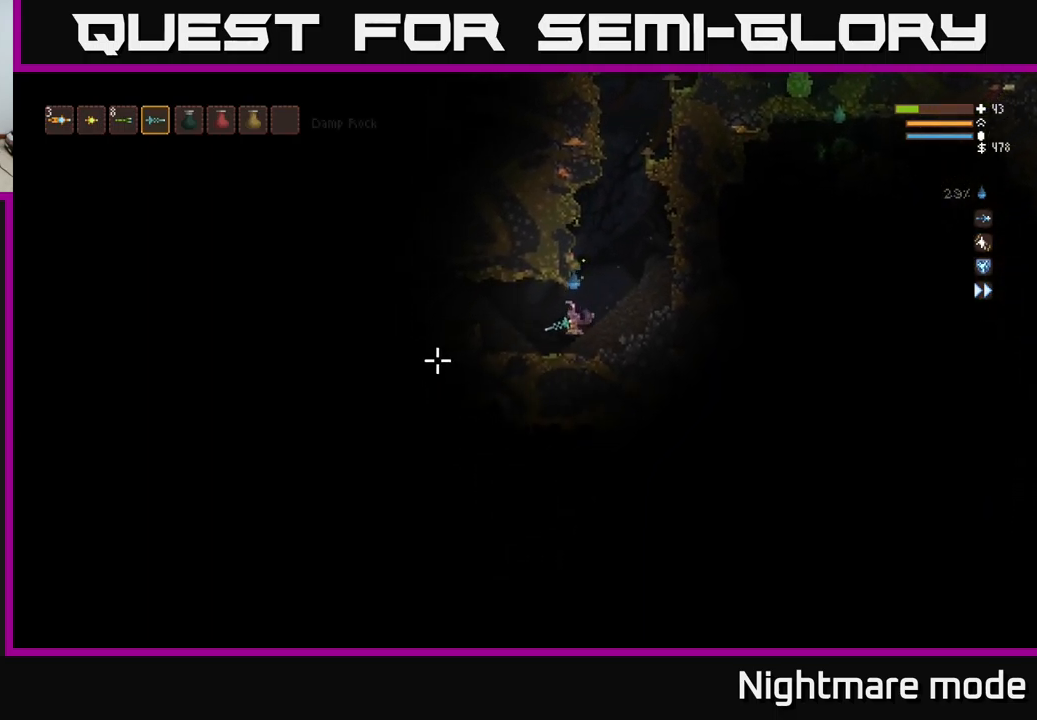
{"buttons": [], "left_stick": "left", "right_stick": "left", "events": []}
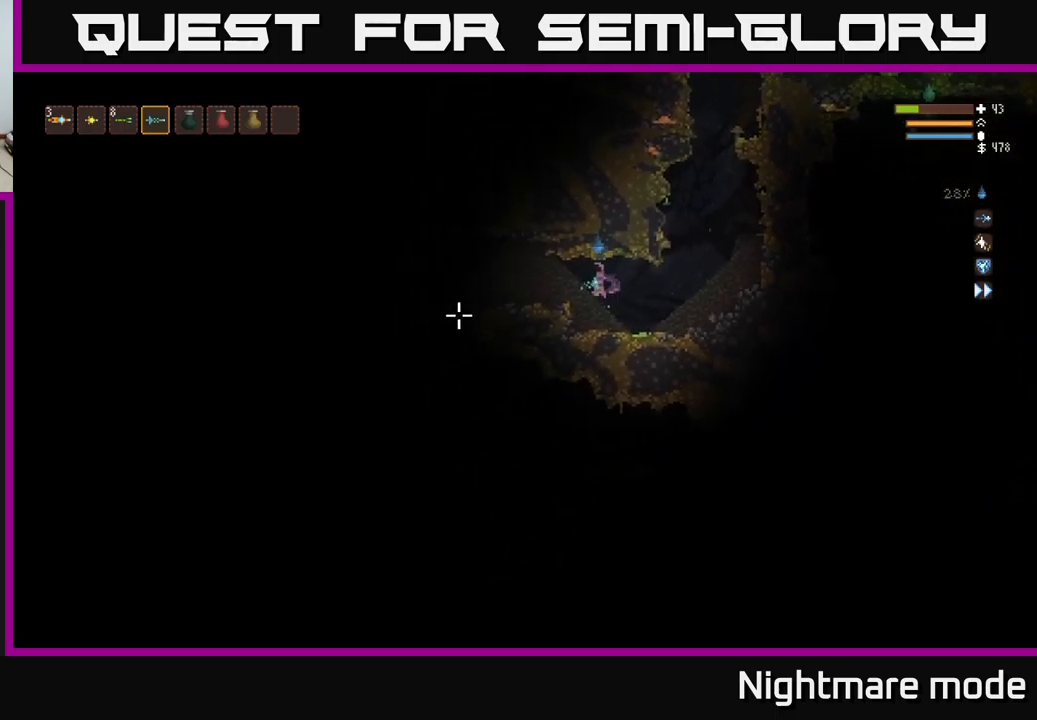
{"buttons": [], "left_stick": "right", "right_stick": "left", "events": [[67, "L2", "down"], [200, "L2", "up"], [267, "left_stick", "center"], [350, "left_stick", "right"]]}
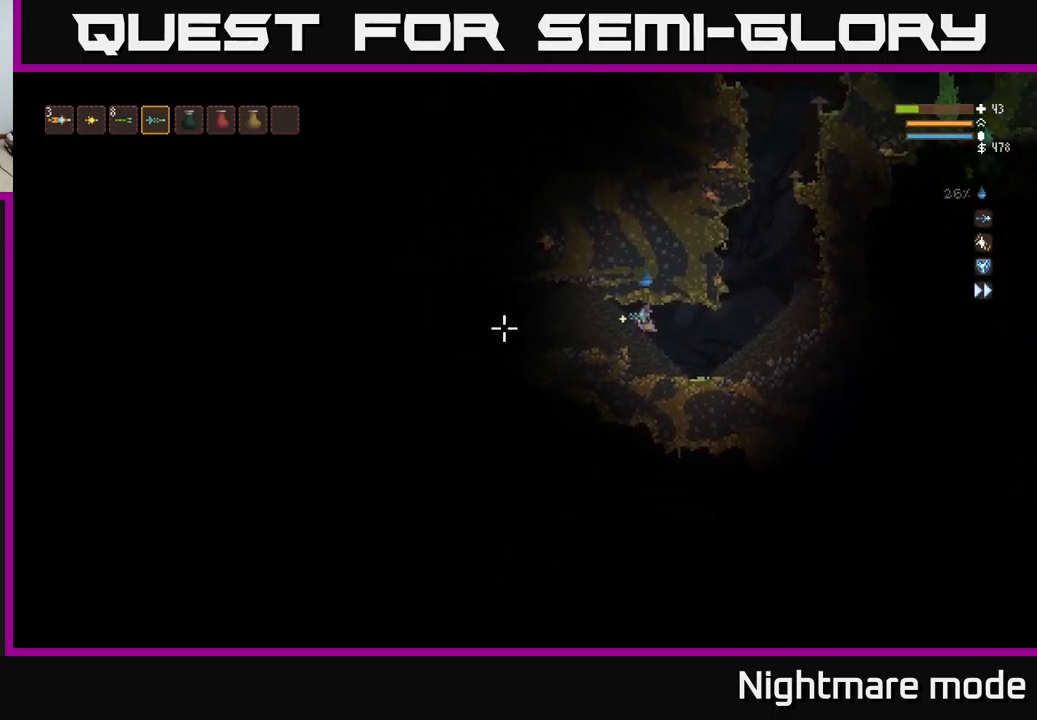
{"buttons": [], "left_stick": "right", "right_stick": "left", "events": [[367, "L2", "down"], [500, "L2", "up"]]}
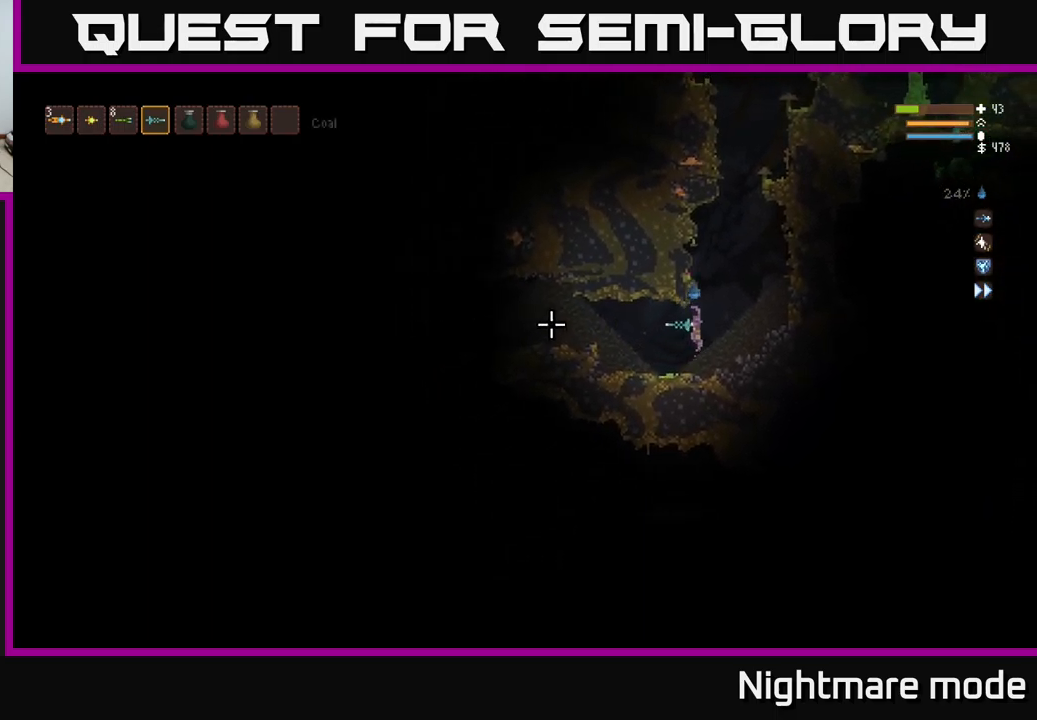
{"buttons": [], "left_stick": "center", "right_stick": "left", "events": [[50, "R2", "down"], [83, "left_stick", "center"], [217, "R2", "up"]]}
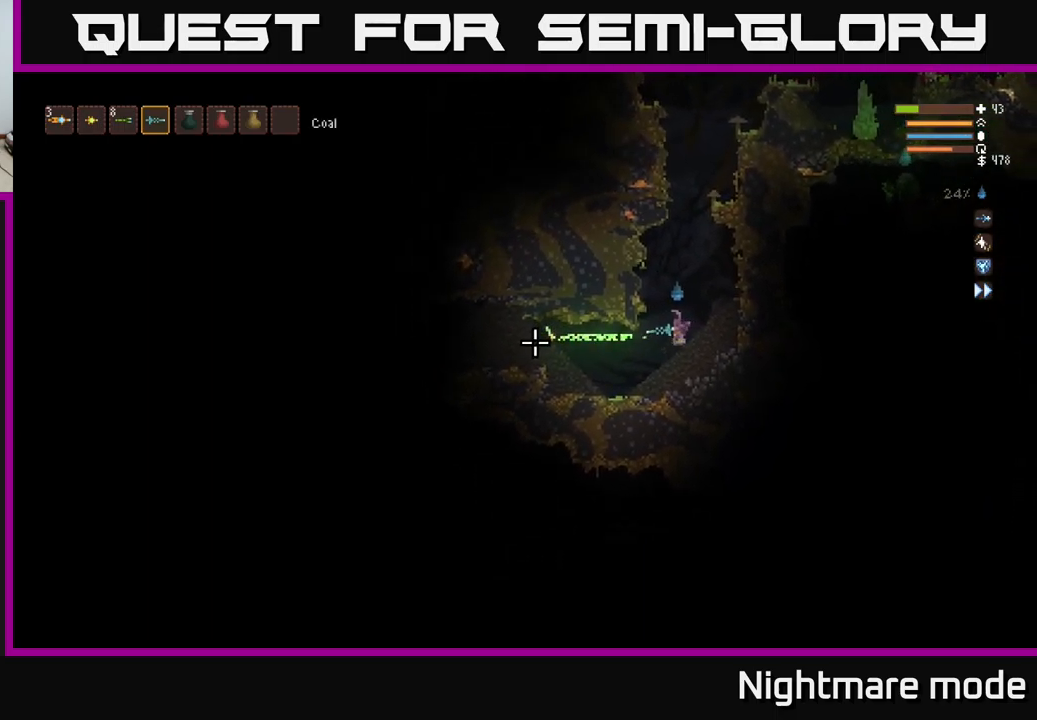
{"buttons": ["R2"], "left_stick": "center", "right_stick": "left", "events": [[200, "left_stick", "left"], [300, "left_stick", "center"], [317, "R2", "down"]]}
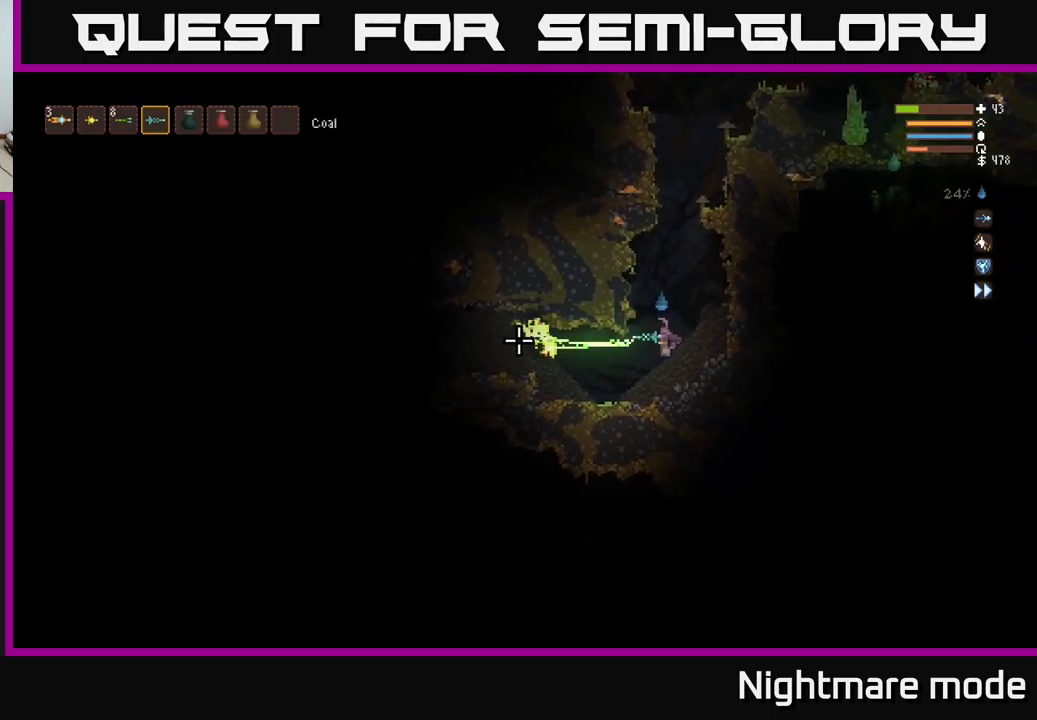
{"buttons": ["R2"], "left_stick": "down-left", "right_stick": "left", "events": [[400, "left_stick", "down-left"]]}
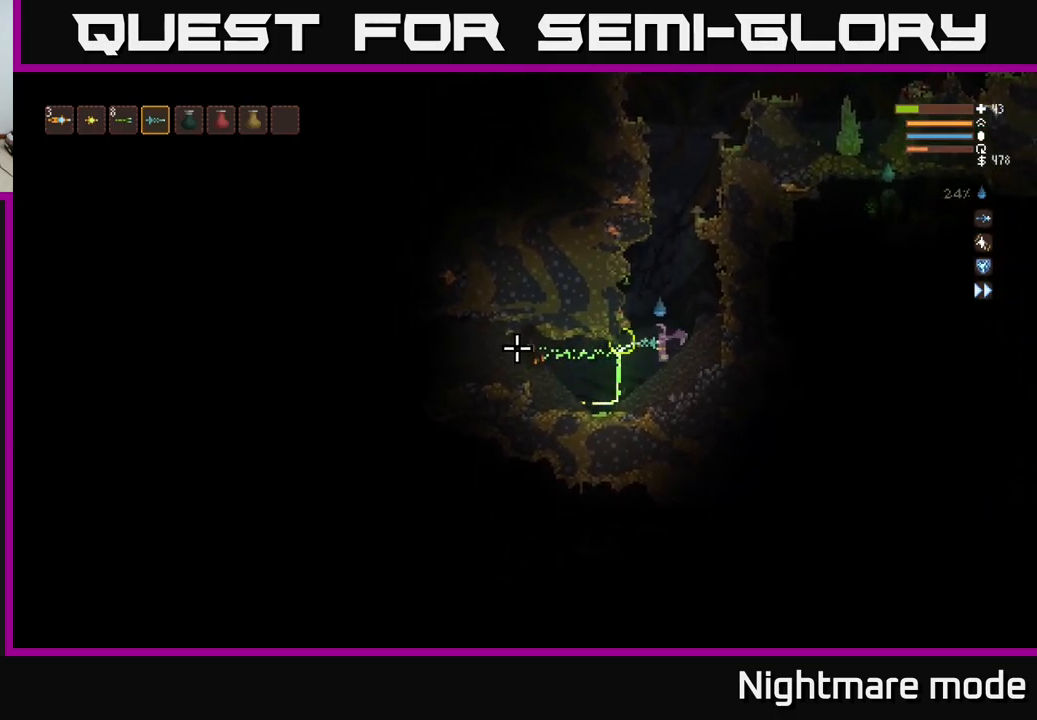
{"buttons": ["R2"], "left_stick": "left", "right_stick": "left", "events": [[33, "left_stick", "center"], [400, "left_stick", "left"]]}
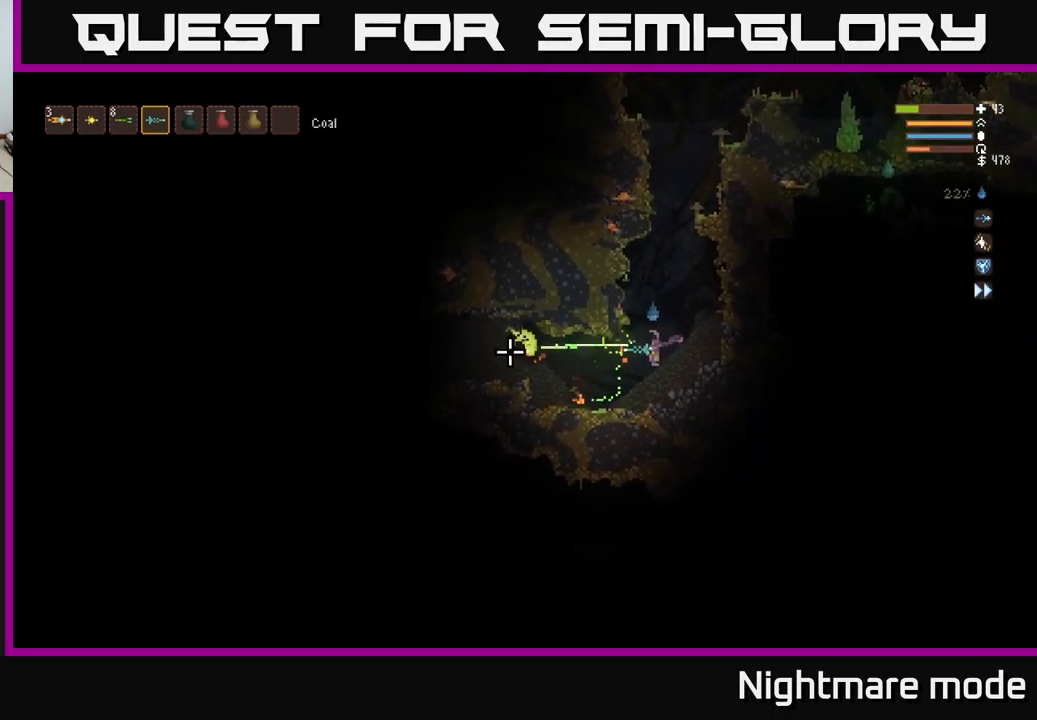
{"buttons": ["R2"], "left_stick": "center", "right_stick": "left", "events": [[33, "left_stick", "center"], [267, "left_stick", "left"], [350, "left_stick", "center"]]}
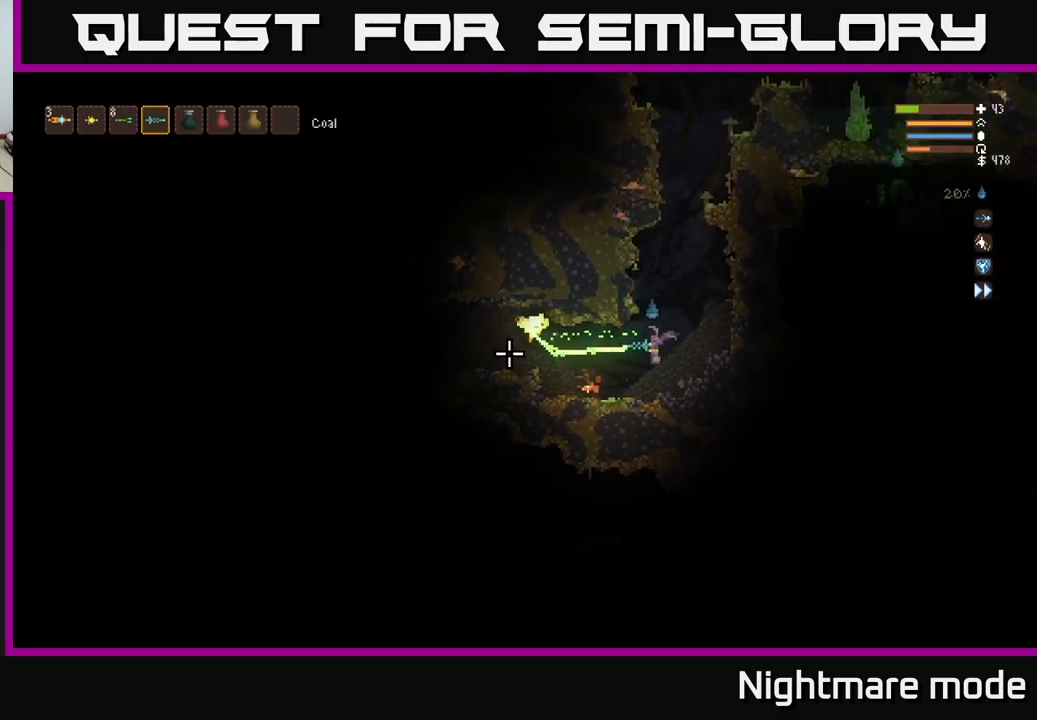
{"buttons": ["R2"], "left_stick": "center", "right_stick": "left", "events": [[167, "left_stick", "left"], [250, "left_stick", "center"]]}
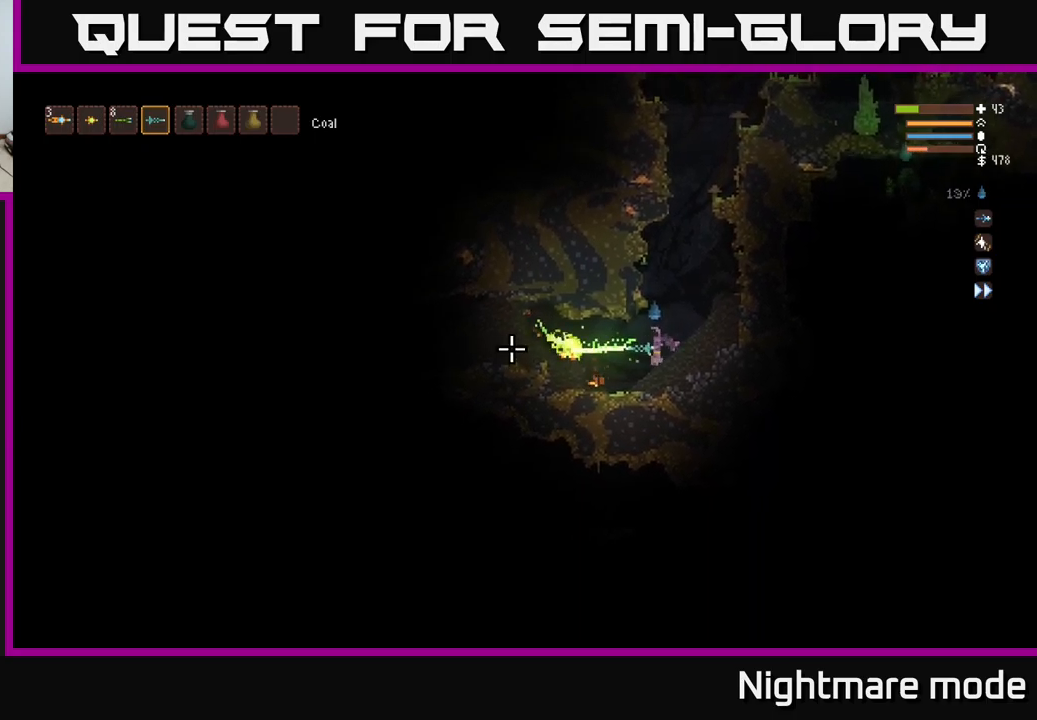
{"buttons": ["R2"], "left_stick": "center", "right_stick": "left", "events": []}
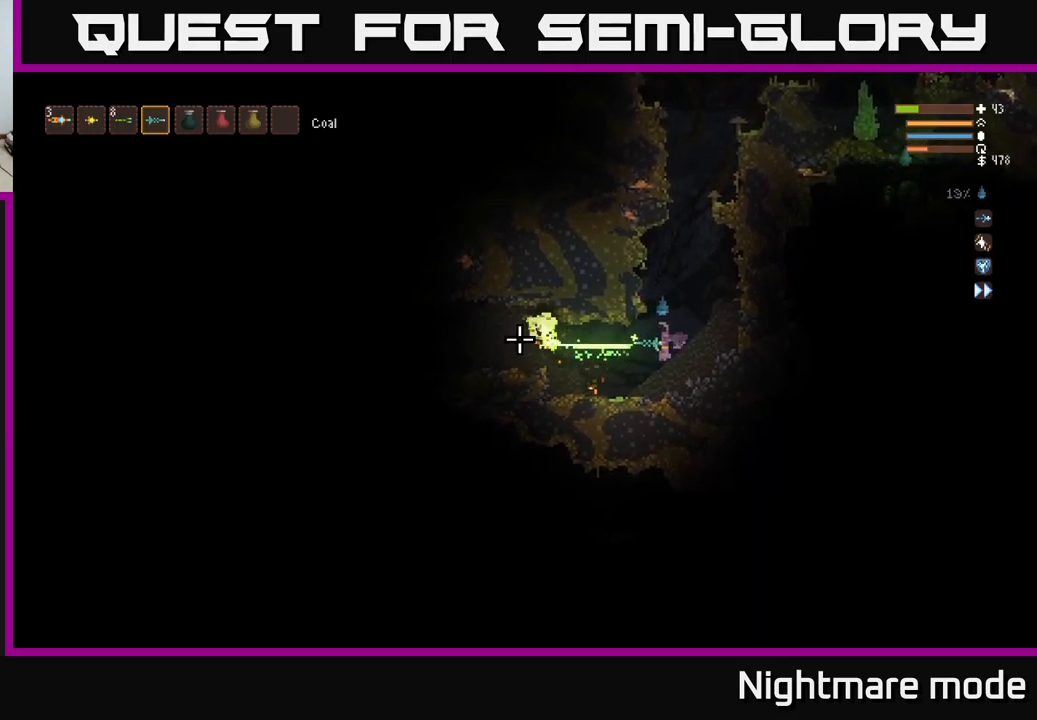
{"buttons": ["R2"], "left_stick": "center", "right_stick": "left", "events": []}
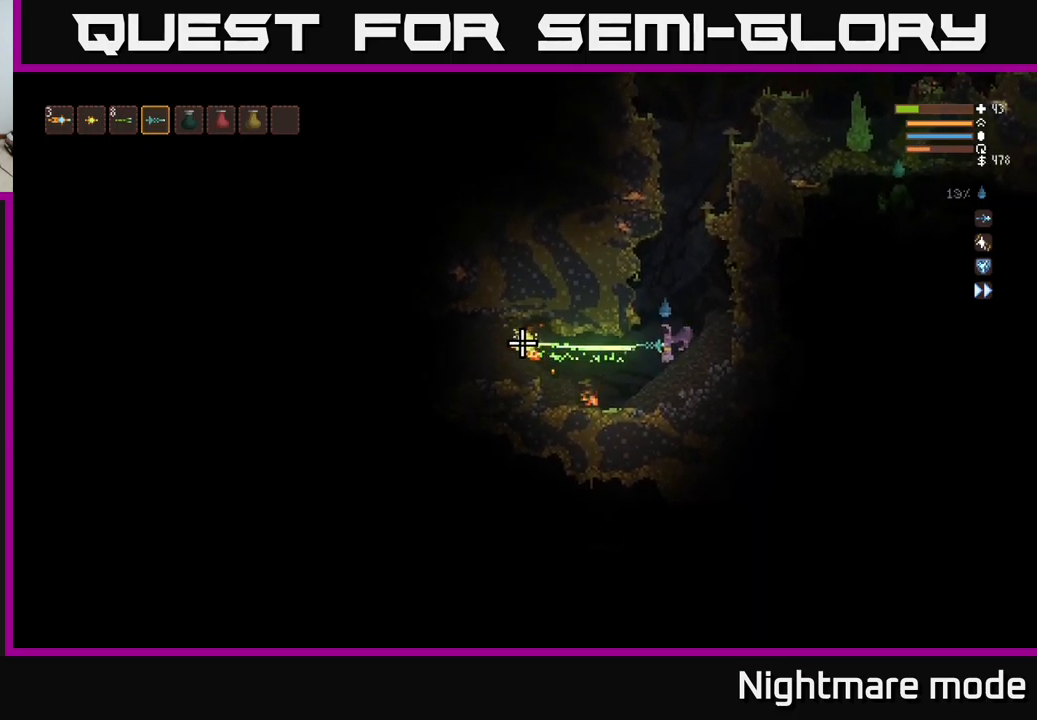
{"buttons": ["R2"], "left_stick": "left", "right_stick": "left", "events": [[67, "left_stick", "left"], [217, "left_stick", "center"], [417, "left_stick", "left"]]}
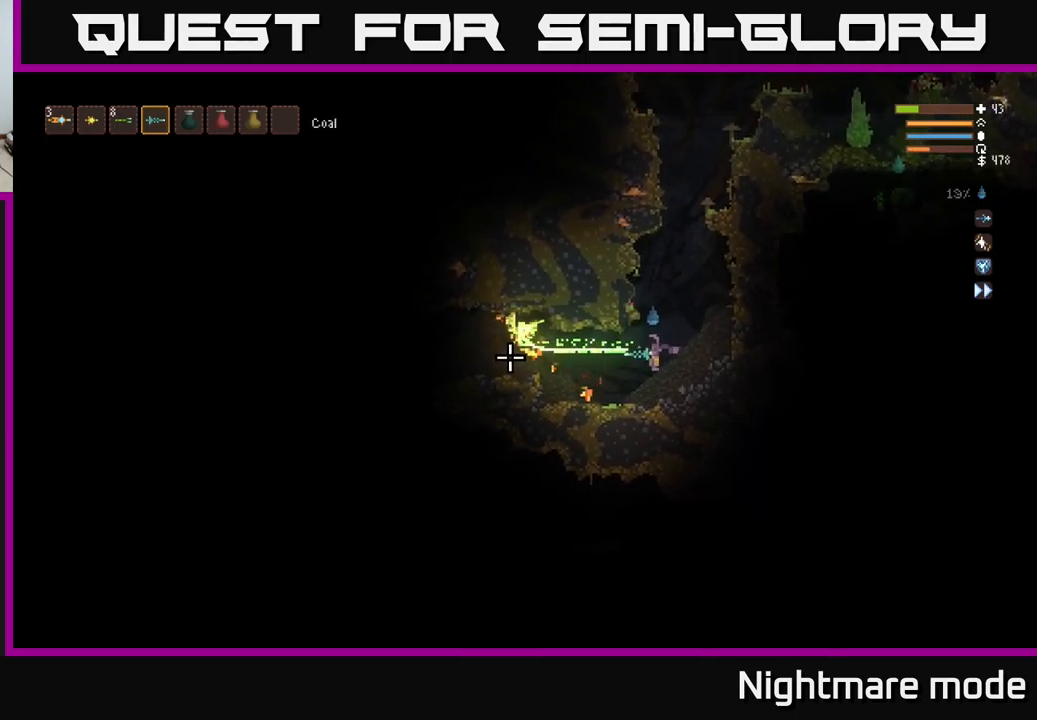
{"buttons": ["R2"], "left_stick": "center", "right_stick": "left", "events": [[34, "left_stick", "center"]]}
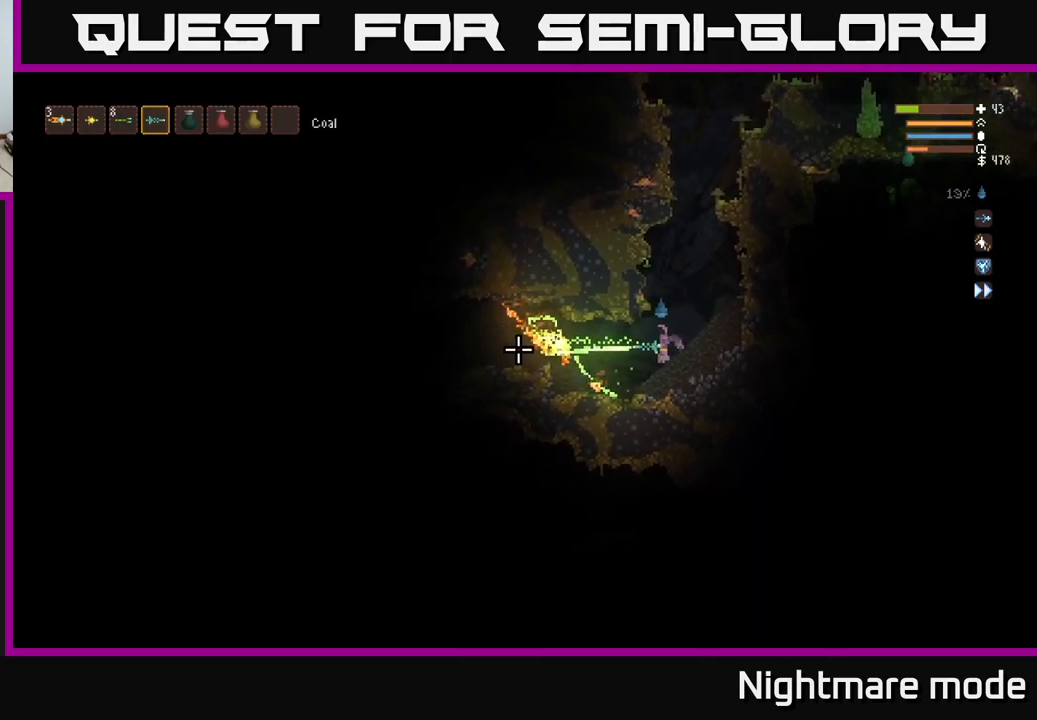
{"buttons": ["R2"], "left_stick": "center", "right_stick": "left", "events": []}
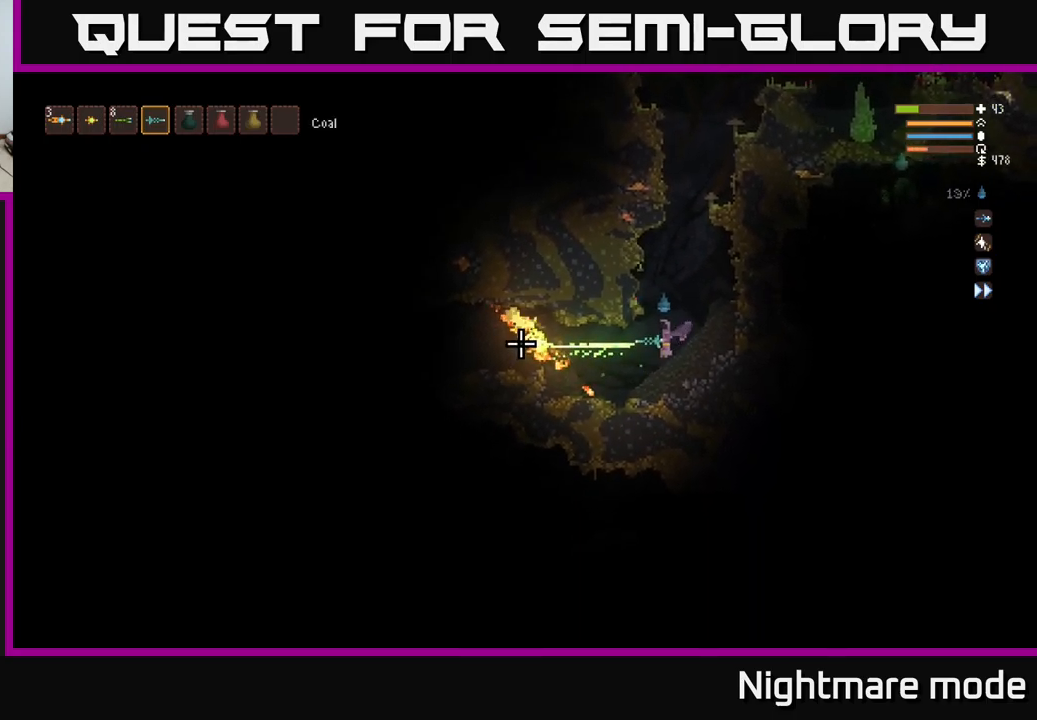
{"buttons": ["R2"], "left_stick": "center", "right_stick": "left", "events": [[134, "left_stick", "left"], [250, "left_stick", "center"]]}
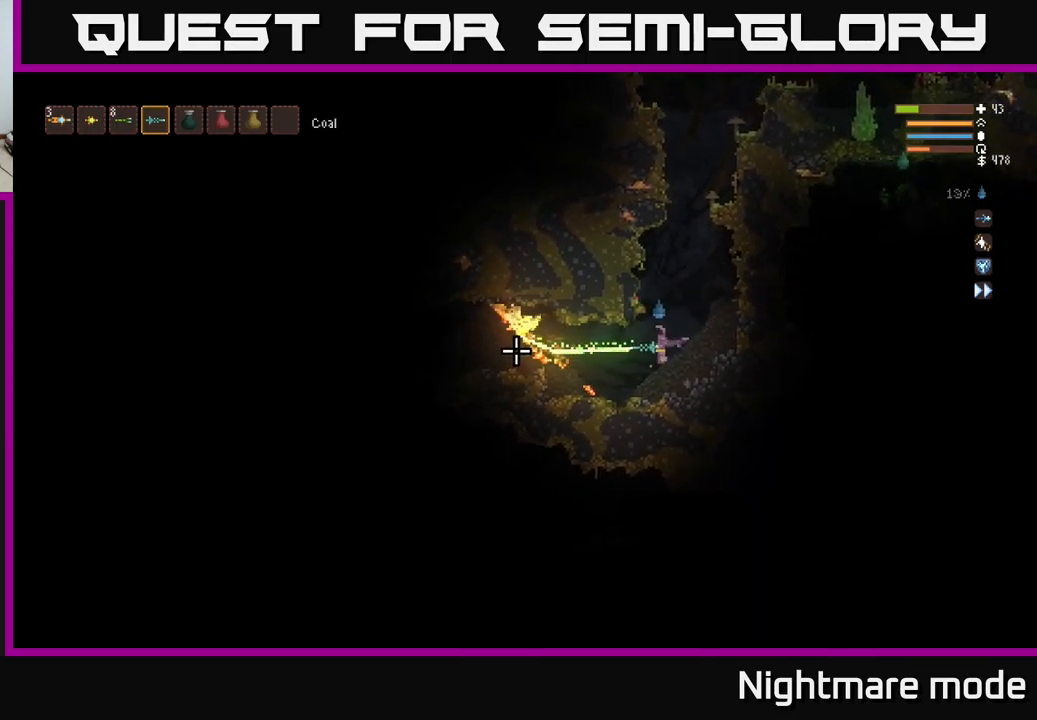
{"buttons": ["R2"], "left_stick": "center", "right_stick": "left", "events": []}
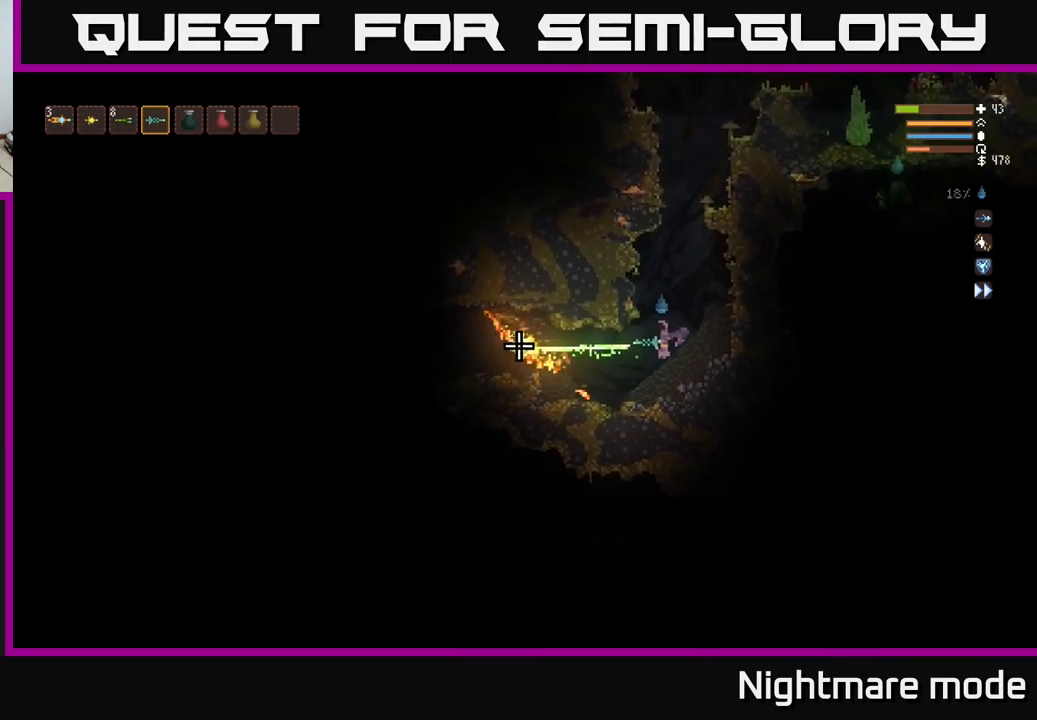
{"buttons": ["R2"], "left_stick": "left", "right_stick": "left", "events": [[450, "left_stick", "left"]]}
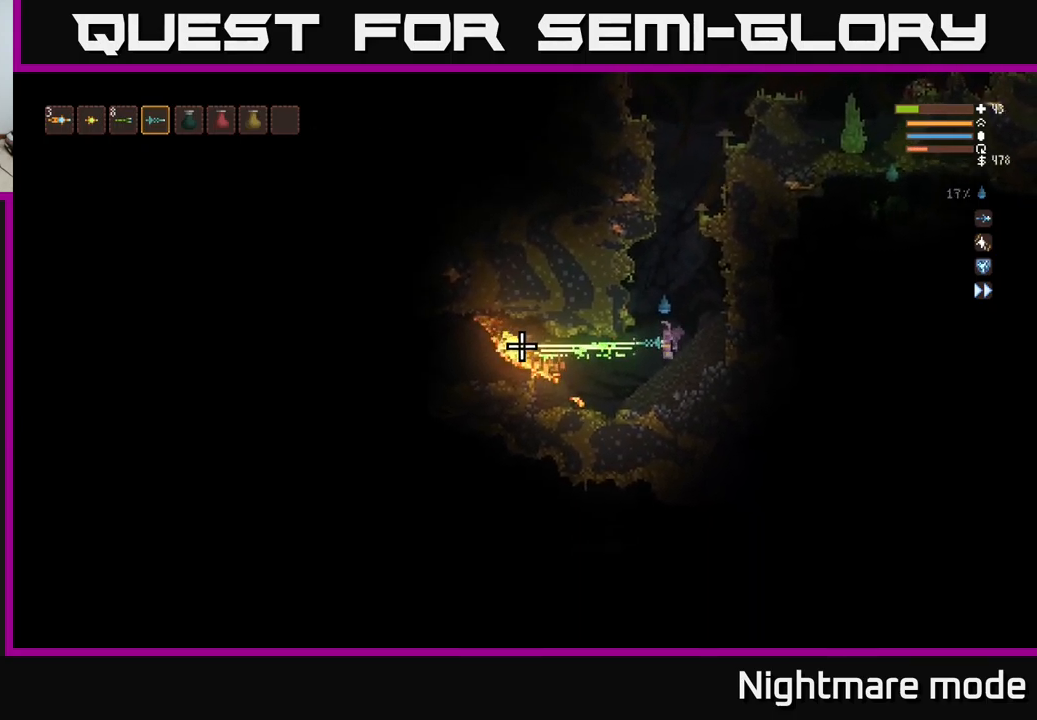
{"buttons": ["R2"], "left_stick": "left", "right_stick": "left", "events": [[67, "left_stick", "center"], [417, "left_stick", "left"]]}
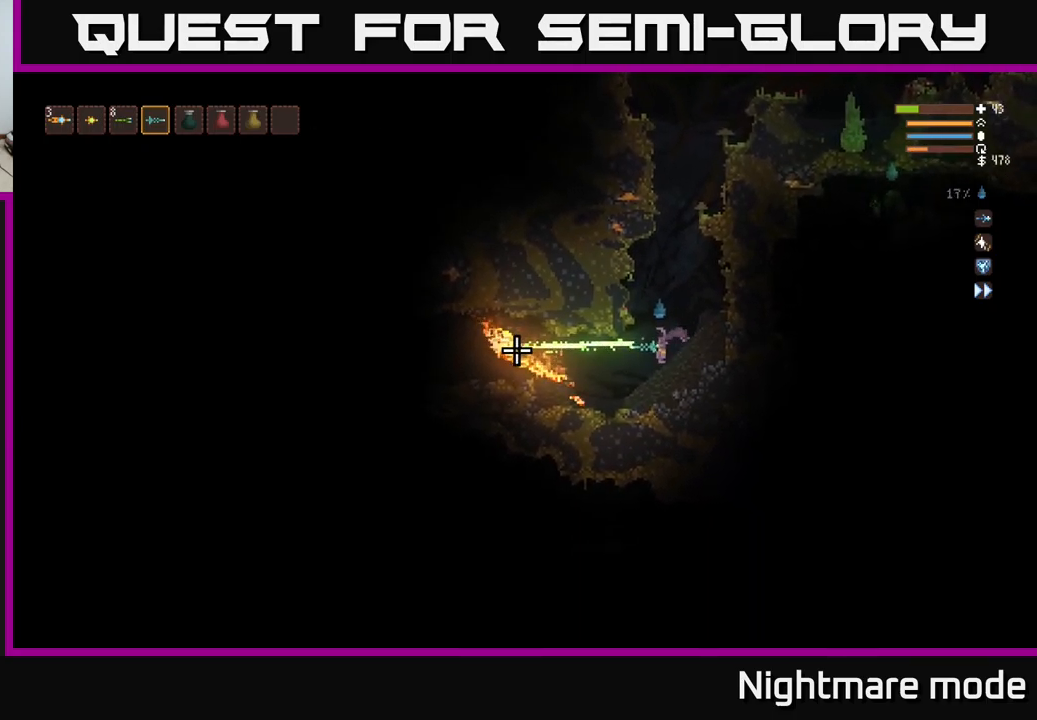
{"buttons": ["R2"], "left_stick": "left", "right_stick": "left", "events": [[67, "left_stick", "center"], [417, "left_stick", "left"]]}
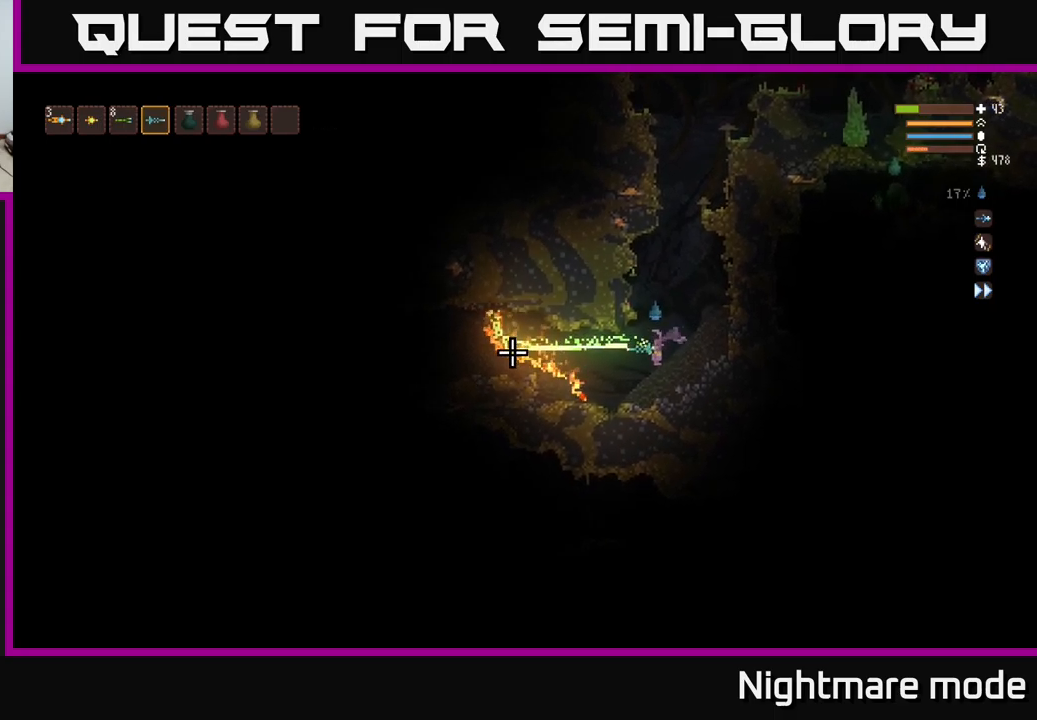
{"buttons": ["R2"], "left_stick": "center", "right_stick": "left", "events": [[17, "left_stick", "center"]]}
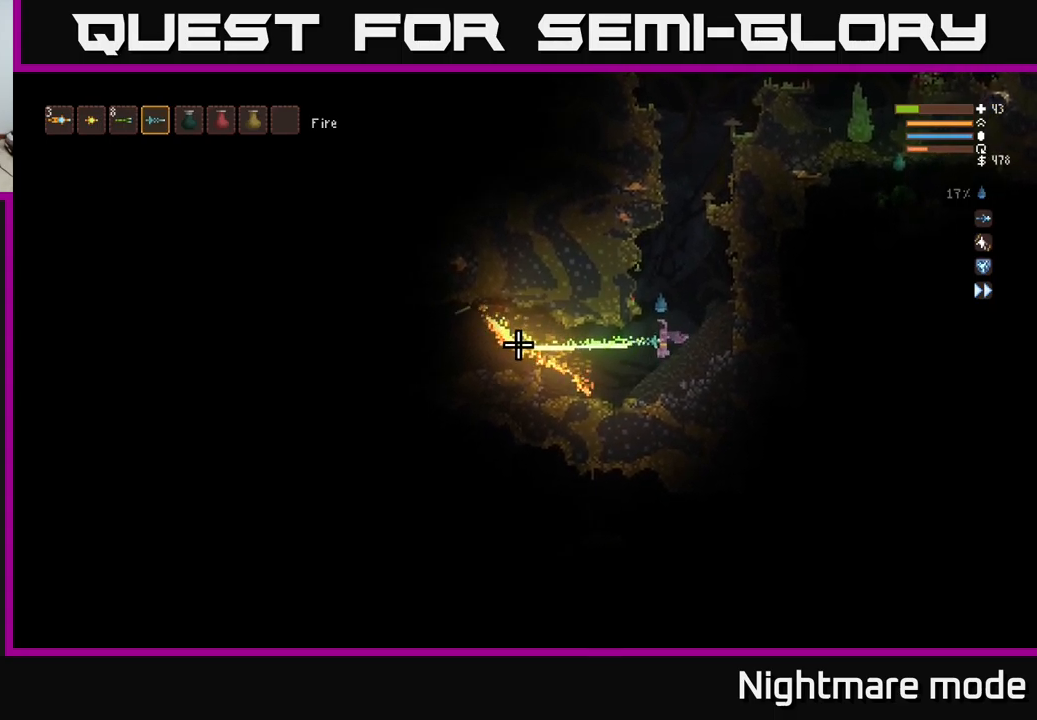
{"buttons": ["R2"], "left_stick": "center", "right_stick": "left", "events": [[17, "left_stick", "left"], [133, "left_stick", "center"]]}
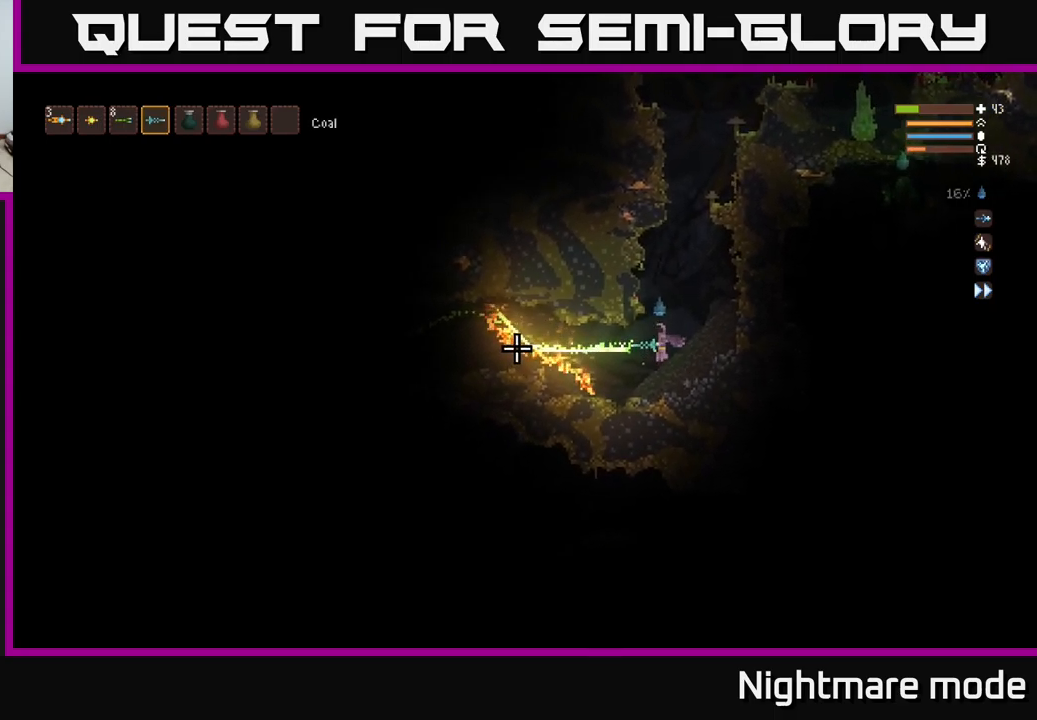
{"buttons": ["R2"], "left_stick": "center", "right_stick": "left", "events": [[50, "left_stick", "left"], [167, "left_stick", "center"]]}
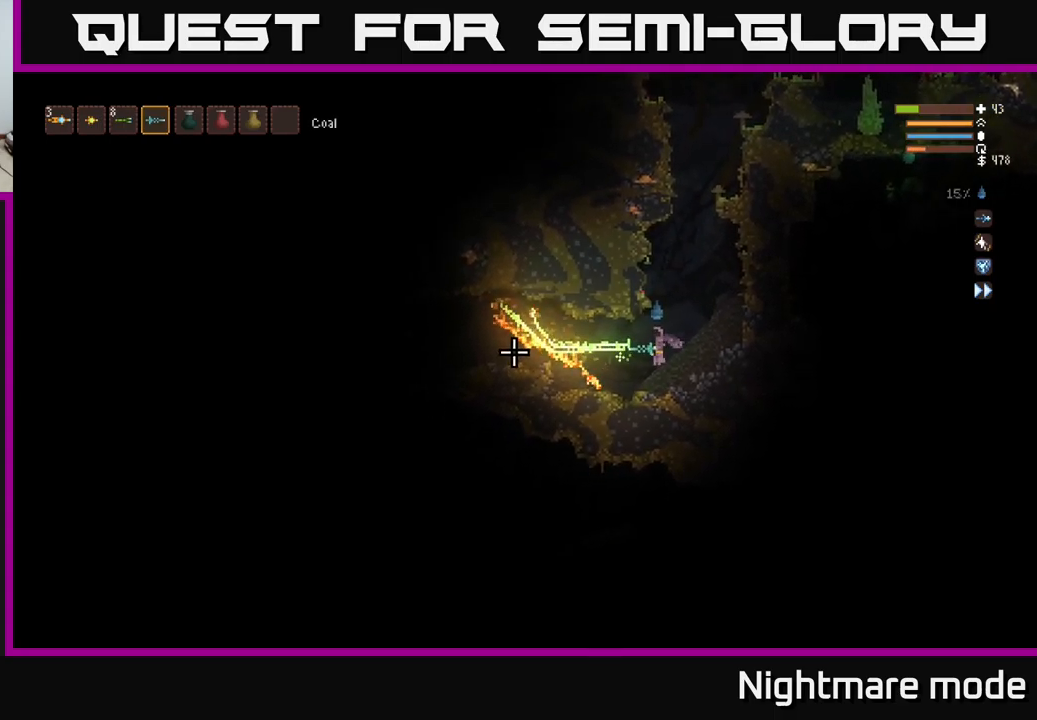
{"buttons": ["R2"], "left_stick": "center", "right_stick": "left", "events": []}
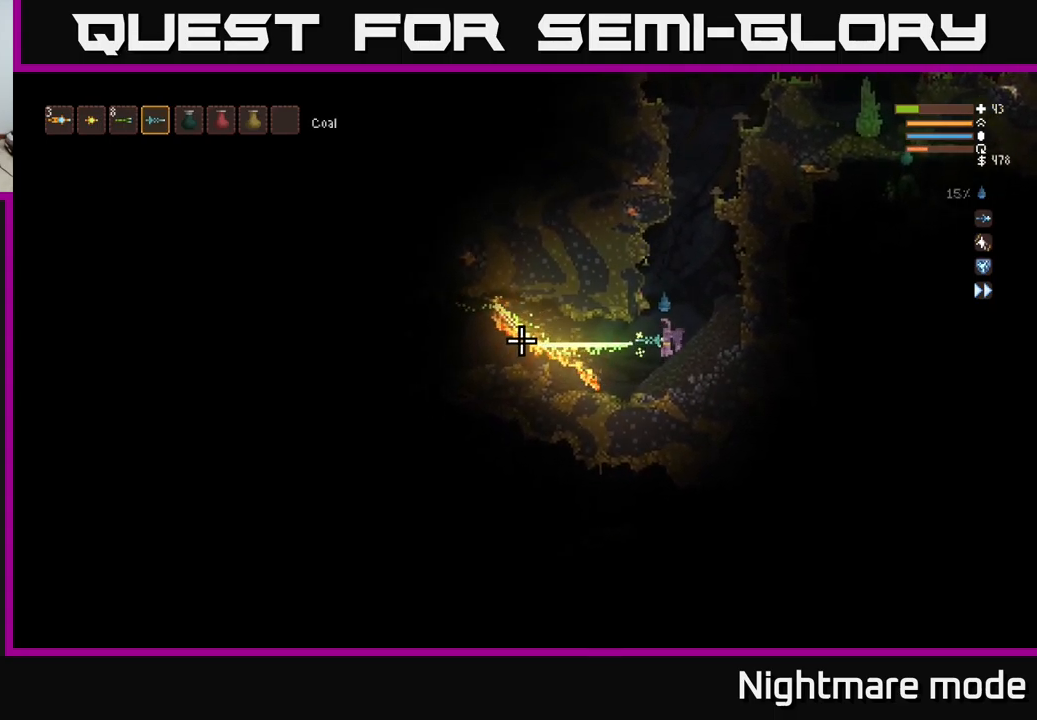
{"buttons": ["R2"], "left_stick": "center", "right_stick": "left", "events": []}
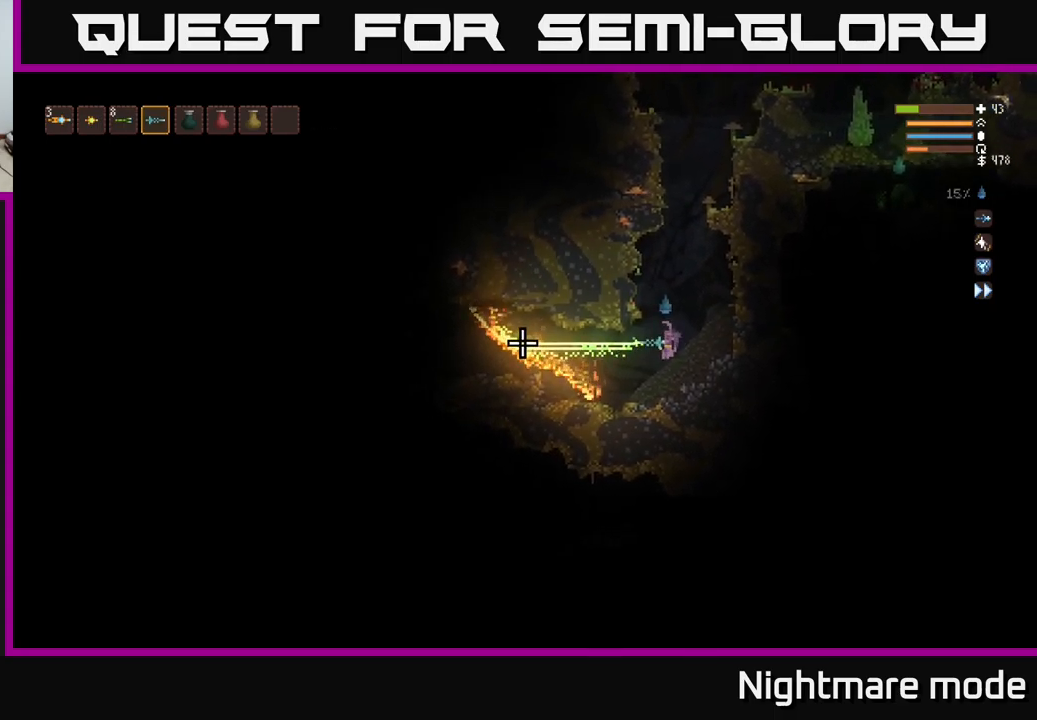
{"buttons": ["R2"], "left_stick": "center", "right_stick": "left", "events": [[50, "left_stick", "left"], [217, "left_stick", "center"]]}
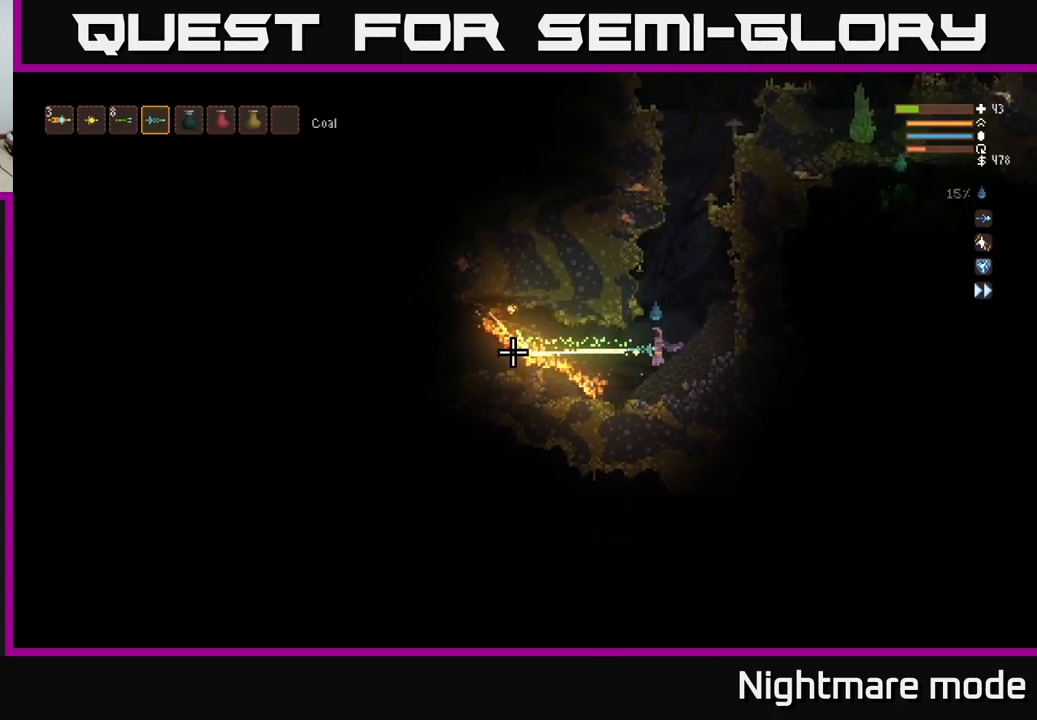
{"buttons": ["R2"], "left_stick": "center", "right_stick": "left", "events": [[167, "left_stick", "left"], [317, "left_stick", "center"]]}
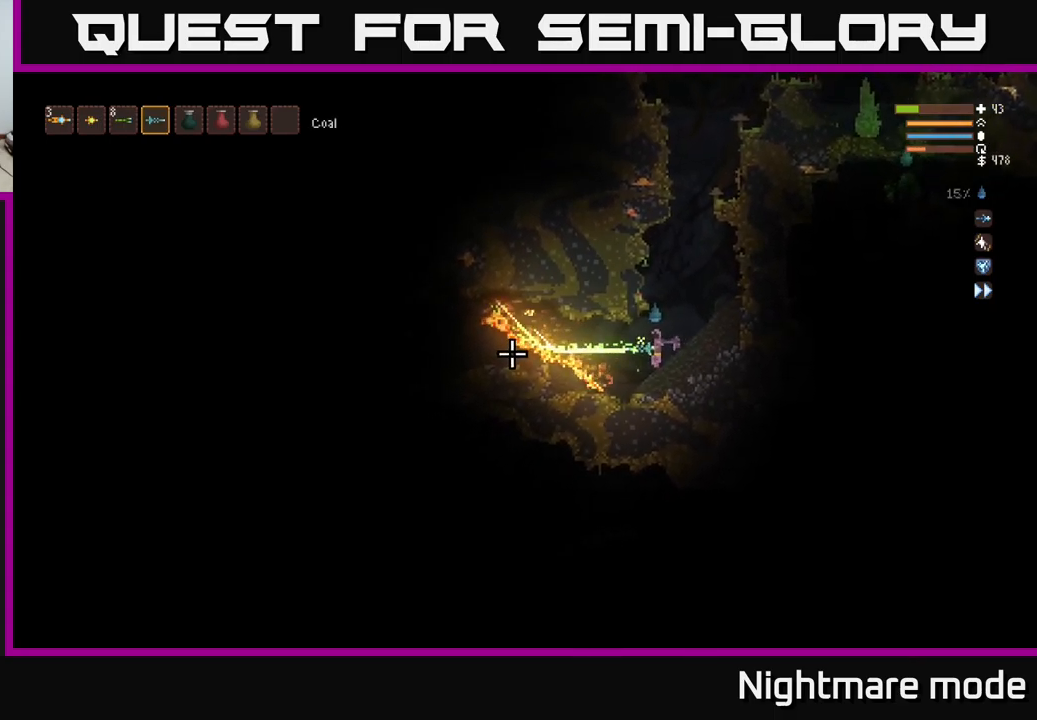
{"buttons": ["R2"], "left_stick": "center", "right_stick": "left", "events": []}
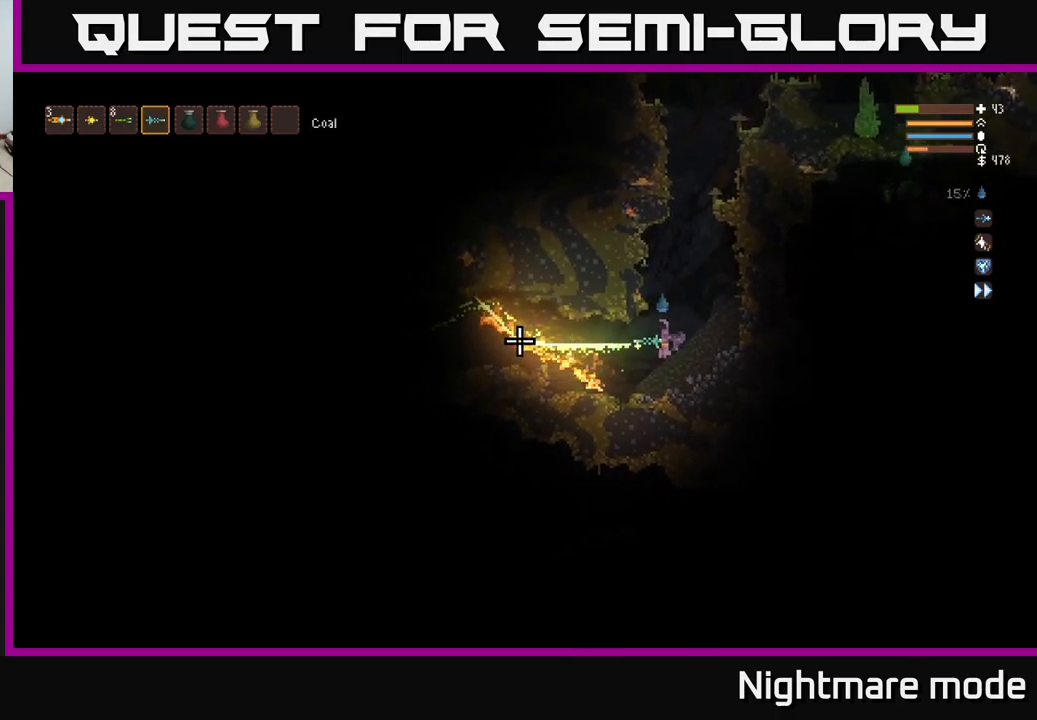
{"buttons": ["R2"], "left_stick": "center", "right_stick": "left", "events": []}
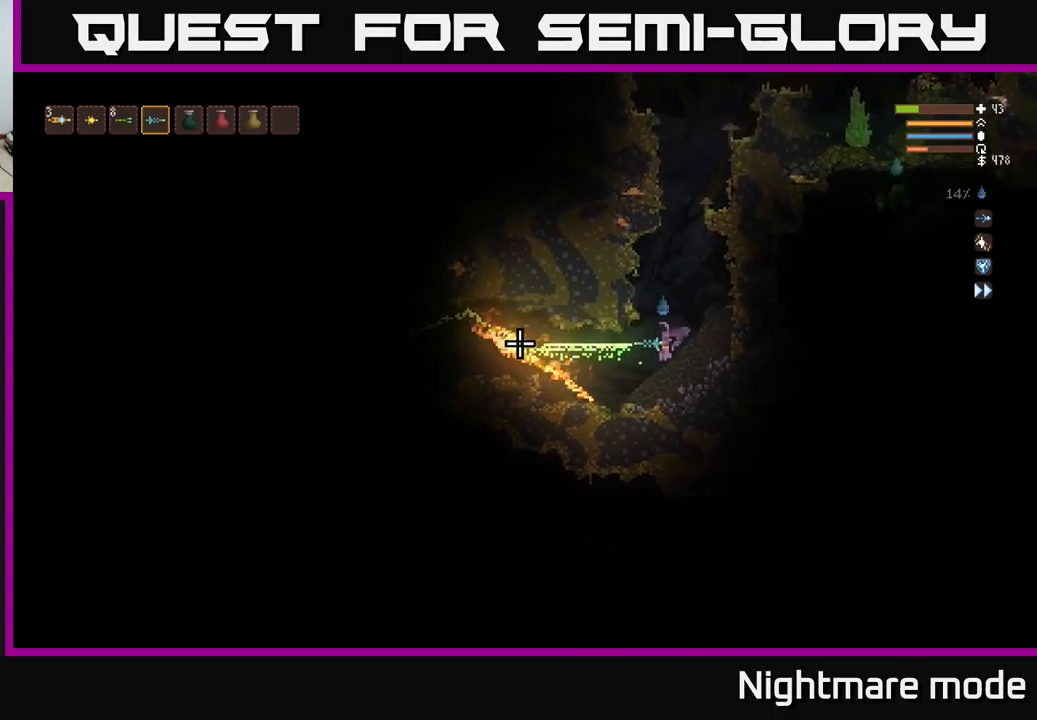
{"buttons": ["R2"], "left_stick": "left", "right_stick": "left", "events": [[349, "left_stick", "left"]]}